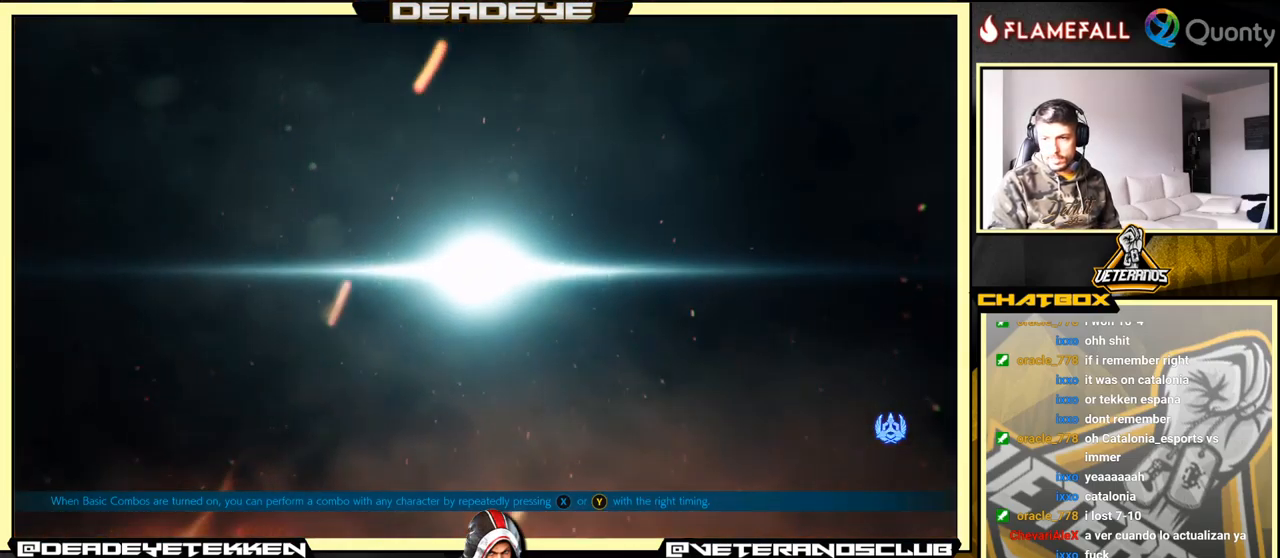
Gameplay with a controller (arcade stick); each line is a JSON object with the inputs held at the frame after it. "events" lists button and stick changes between this image and that frame as [ms after this image, input, new state], when the widget could be followed in between. Not read: L3 R3.
{"buttons": [], "left_stick": "center", "events": [[150, "CROSS", "down"], [367, "CROSS", "up"]]}
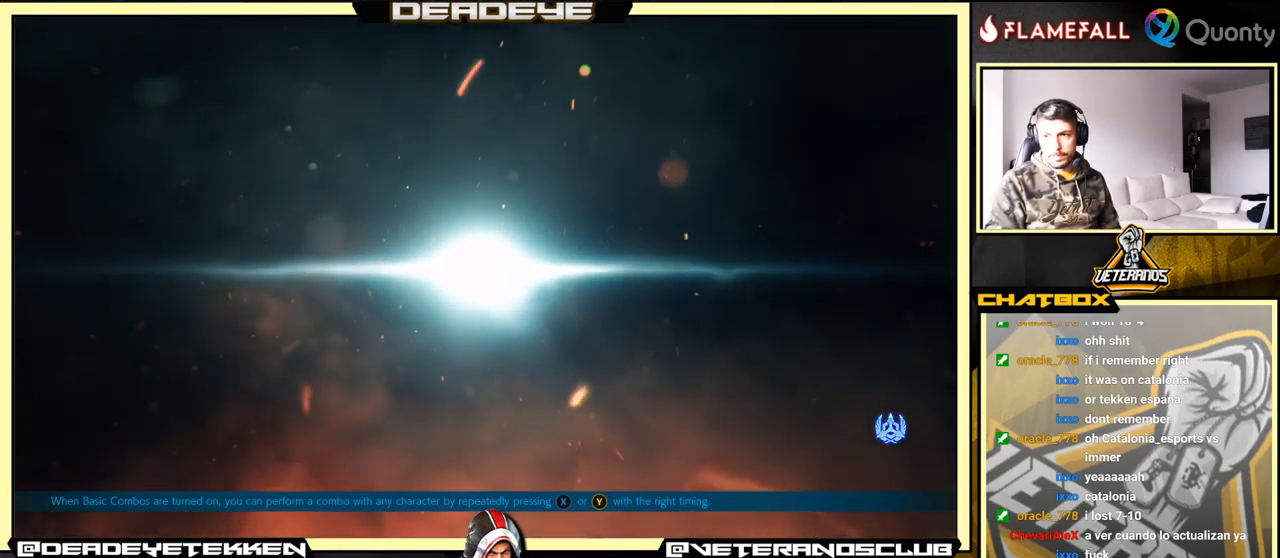
{"buttons": [], "left_stick": "center", "events": []}
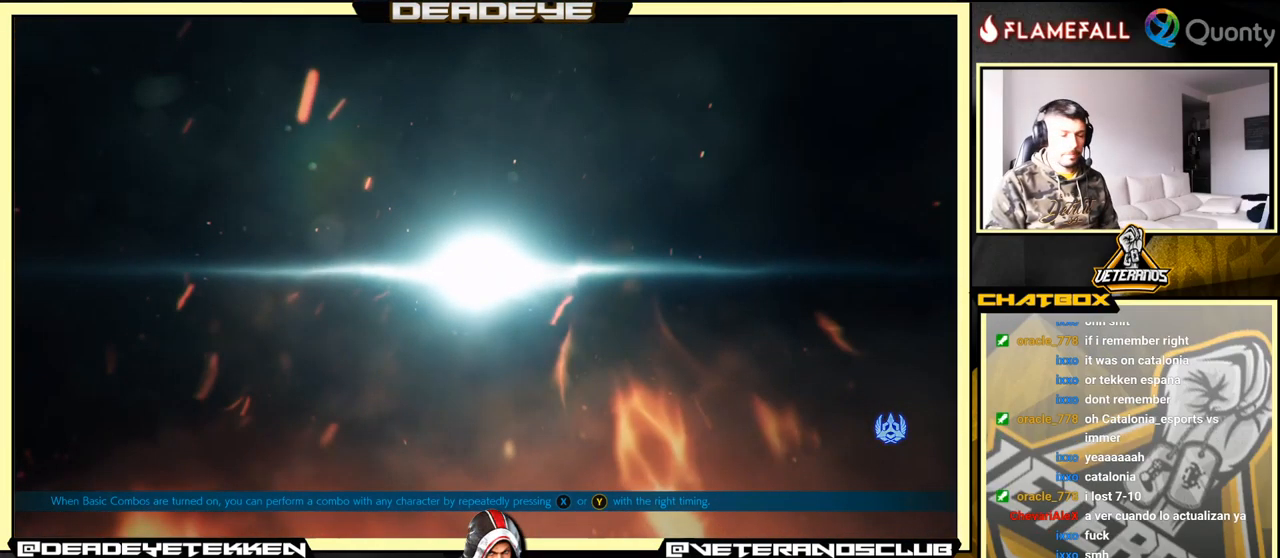
{"buttons": [], "left_stick": "center", "events": []}
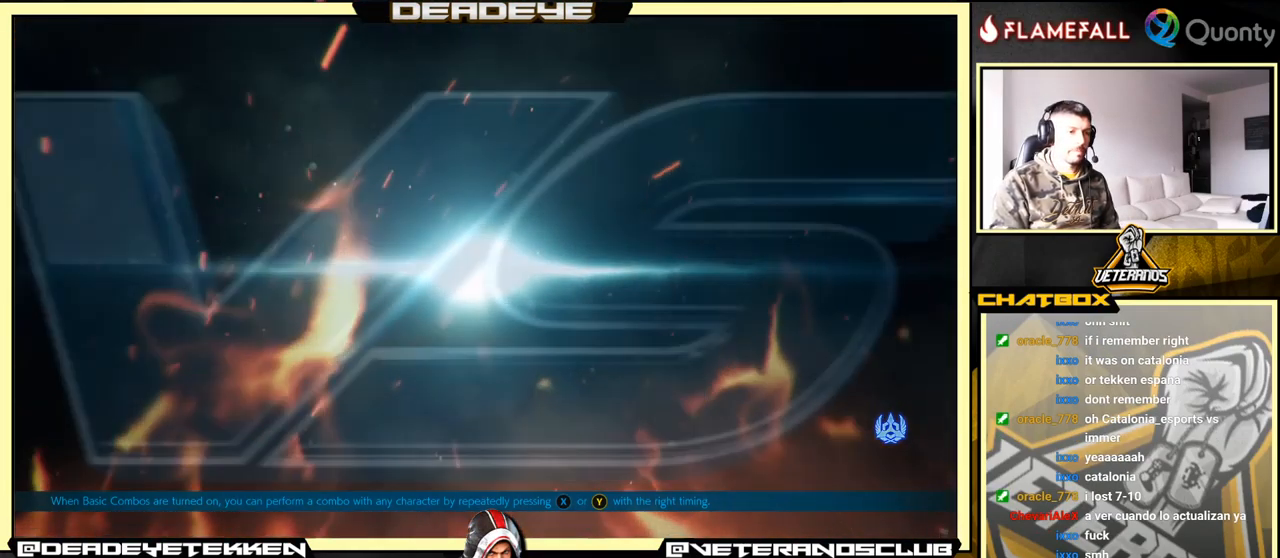
{"buttons": ["CROSS"], "left_stick": "center", "events": [[317, "CROSS", "down"]]}
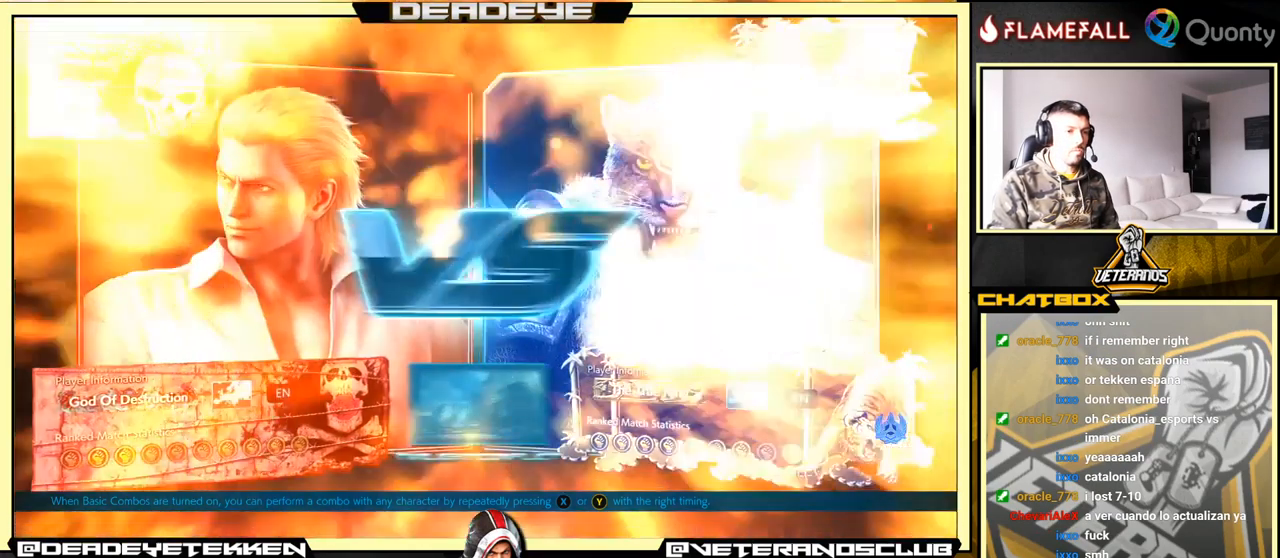
{"buttons": ["CROSS"], "left_stick": "center", "events": []}
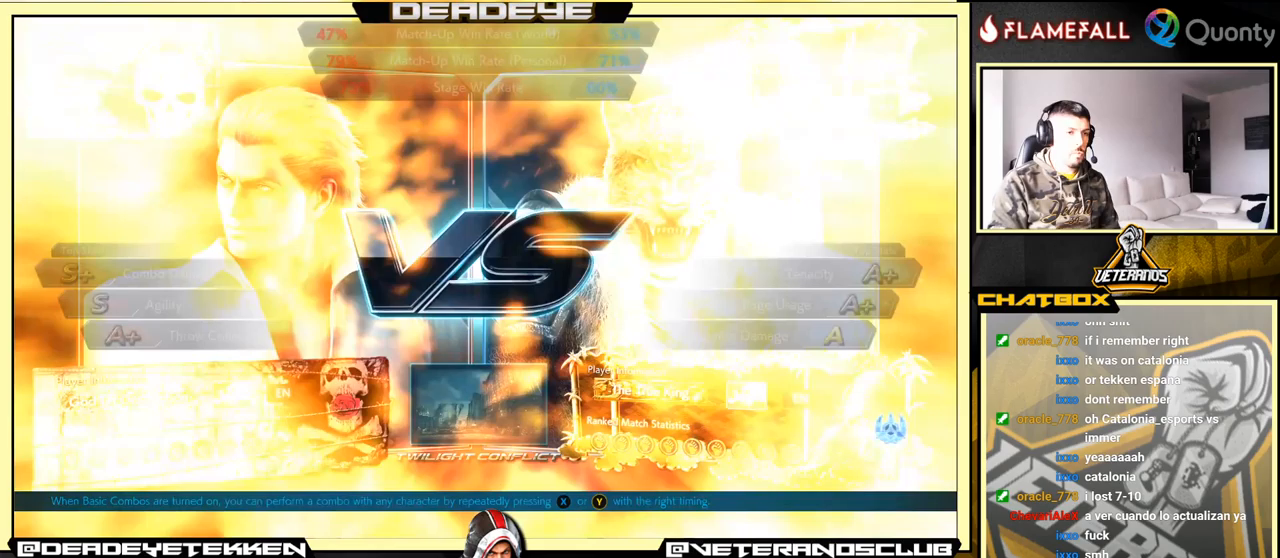
{"buttons": ["CROSS"], "left_stick": "center", "events": []}
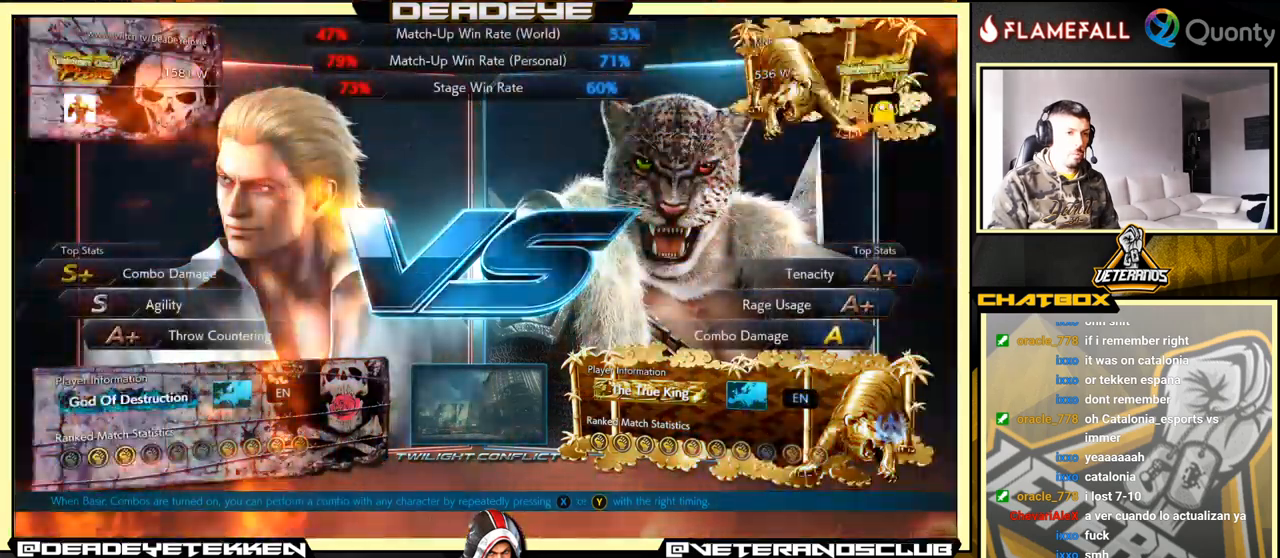
{"buttons": ["CROSS"], "left_stick": "center", "events": [[117, "CROSS", "up"], [367, "CROSS", "down"]]}
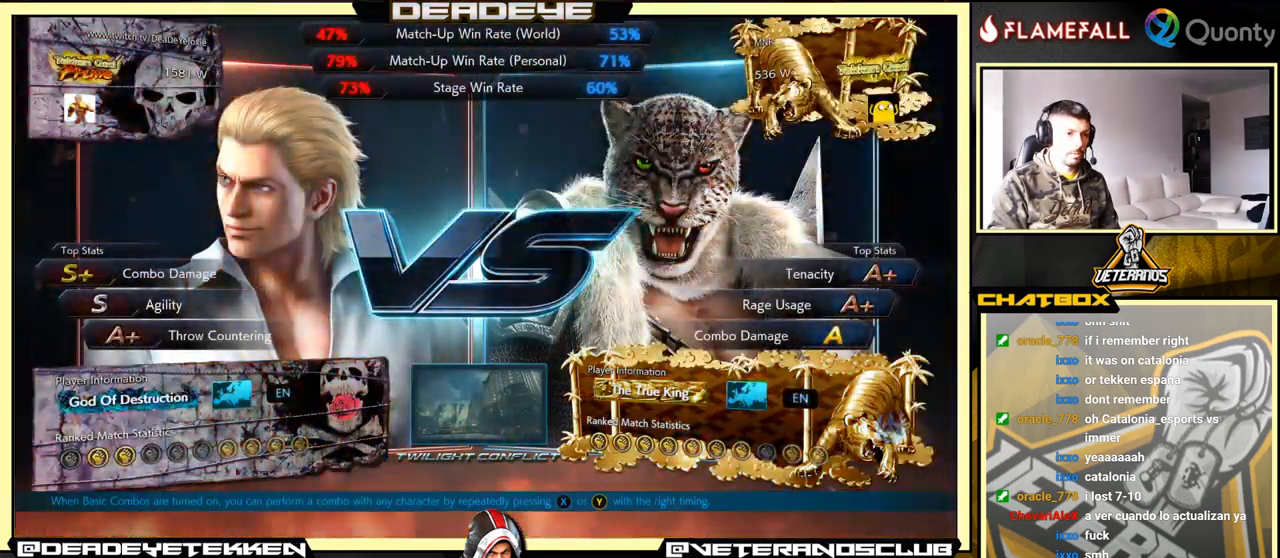
{"buttons": [], "left_stick": "center", "events": [[217, "CROSS", "up"]]}
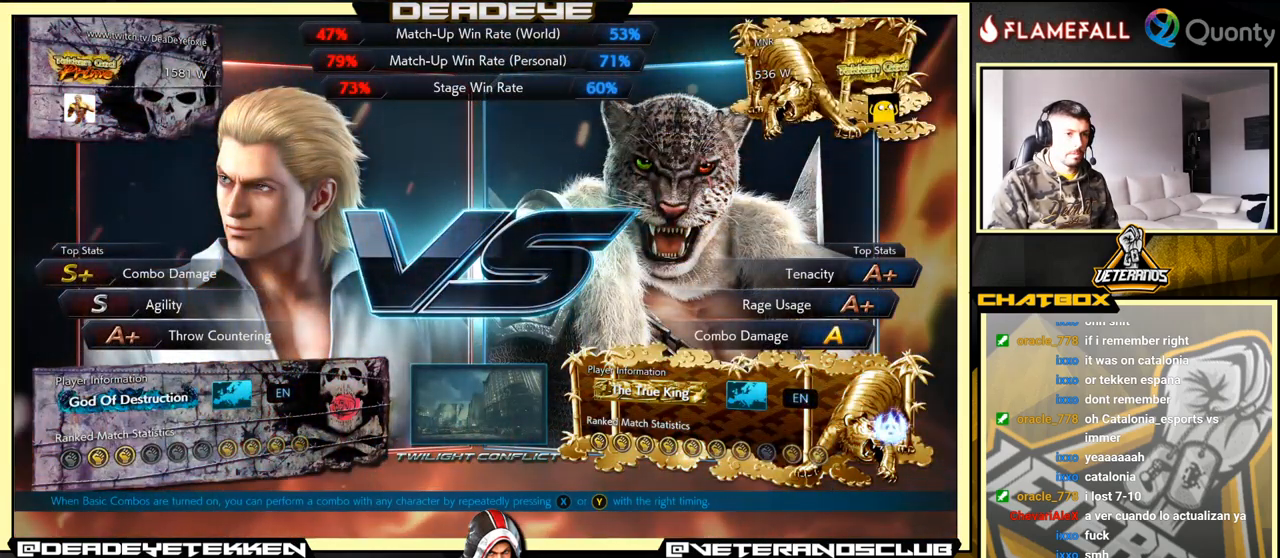
{"buttons": [], "left_stick": "center", "events": [[33, "CROSS", "down"], [217, "CROSS", "up"]]}
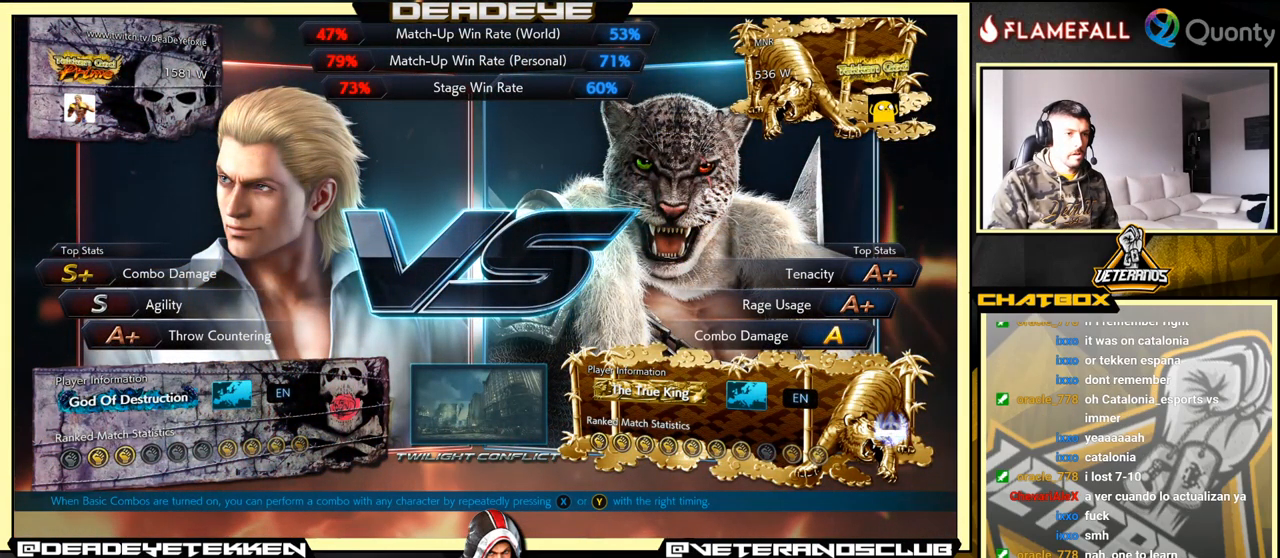
{"buttons": [], "left_stick": "center", "events": [[17, "CROSS", "down"], [267, "CROSS", "up"]]}
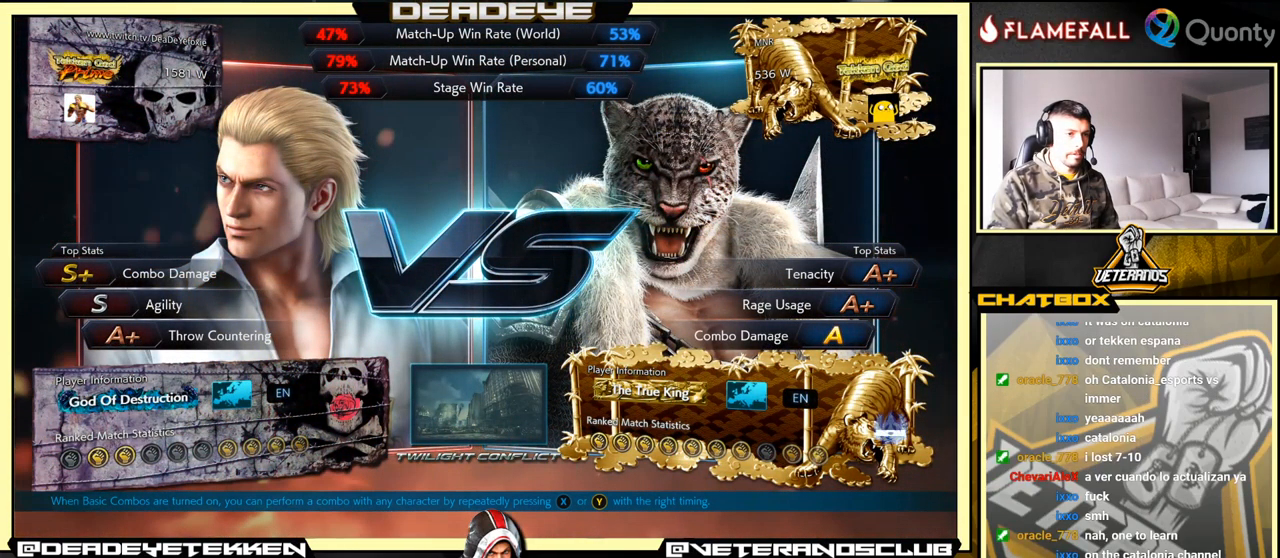
{"buttons": ["CROSS"], "left_stick": "center", "events": [[33, "CROSS", "down"], [267, "CROSS", "up"], [500, "CROSS", "down"]]}
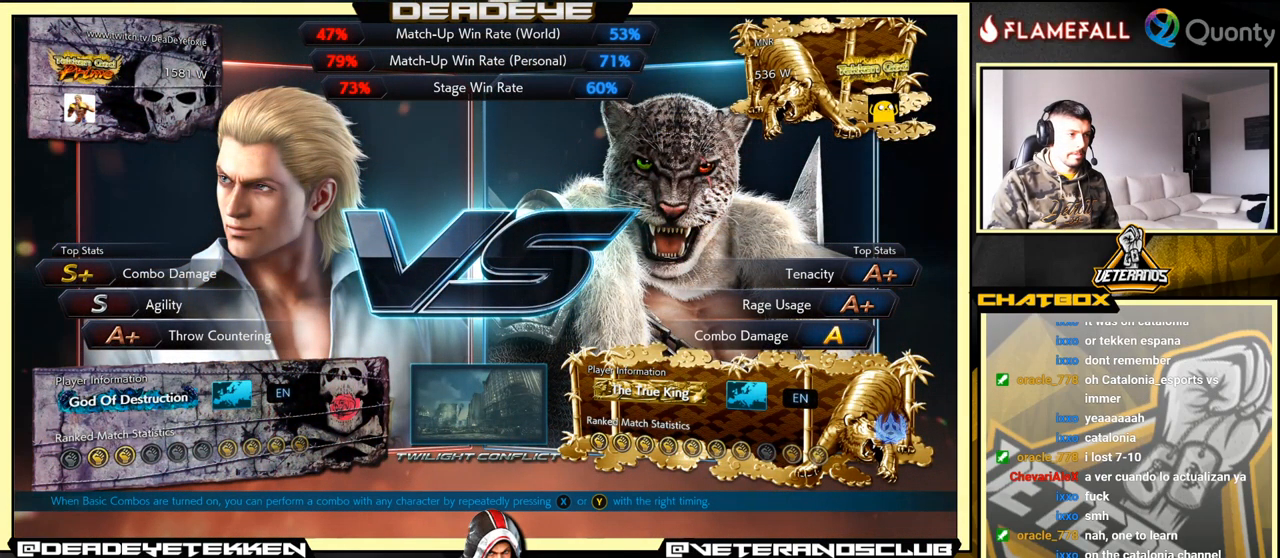
{"buttons": [], "left_stick": "center", "events": [[333, "CROSS", "up"]]}
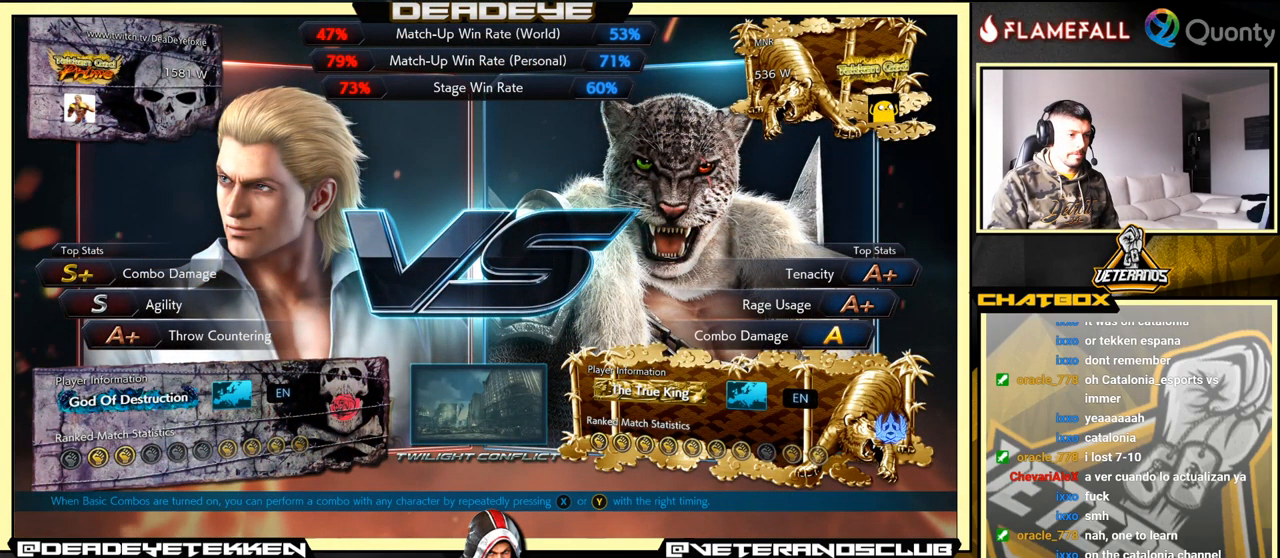
{"buttons": [], "left_stick": "center", "events": [[150, "CROSS", "down"], [367, "CROSS", "up"]]}
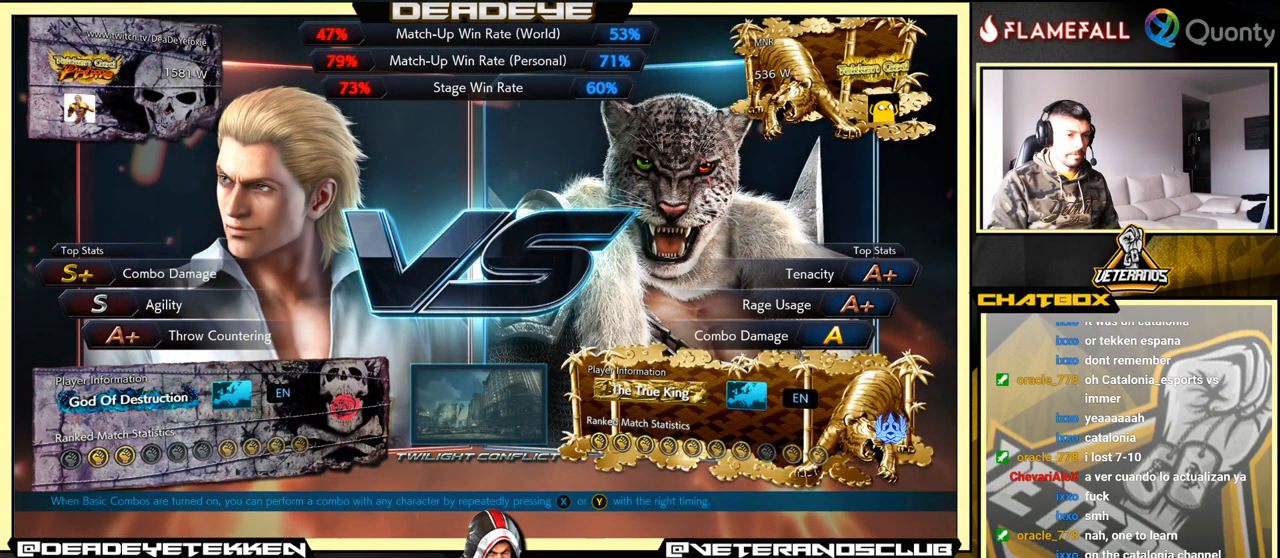
{"buttons": ["CROSS"], "left_stick": "center", "events": [[433, "CROSS", "down"]]}
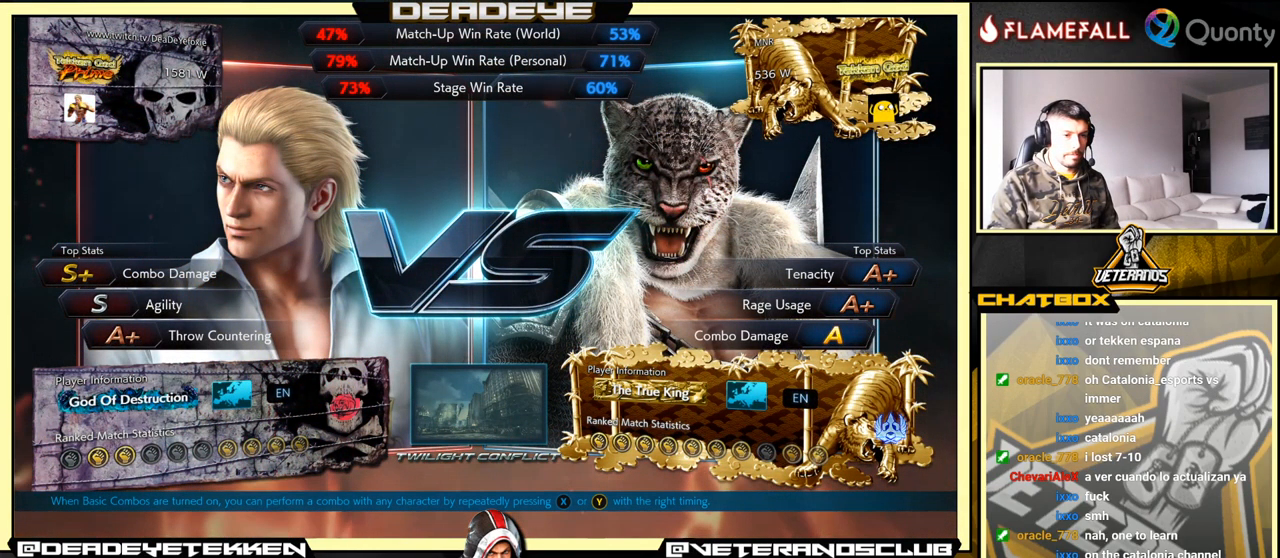
{"buttons": [], "left_stick": "center", "events": [[317, "CROSS", "up"]]}
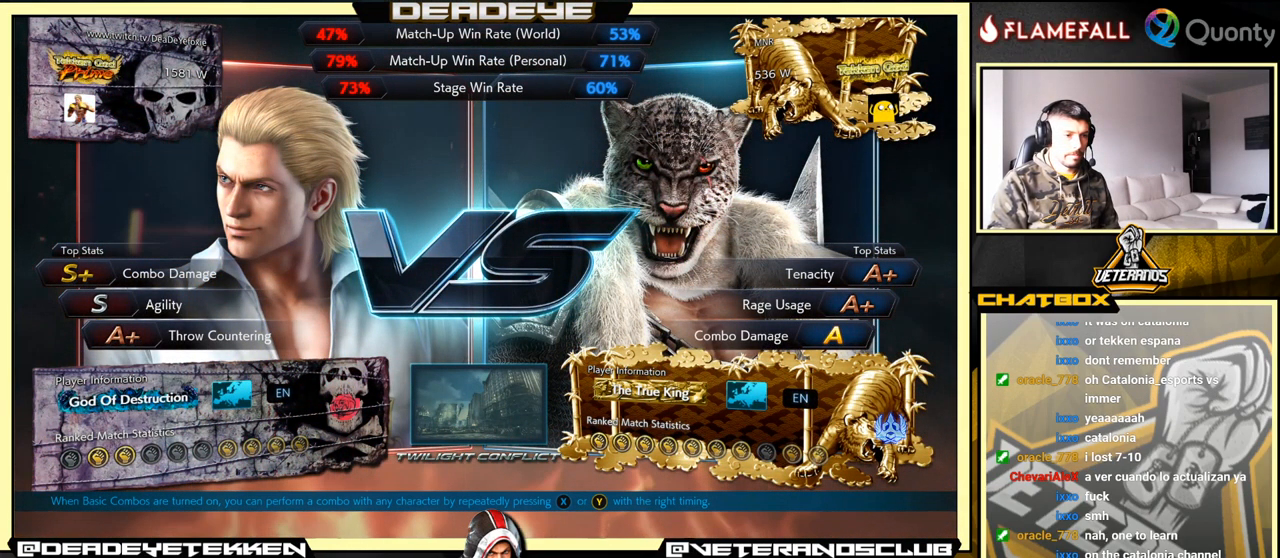
{"buttons": [], "left_stick": "center", "events": []}
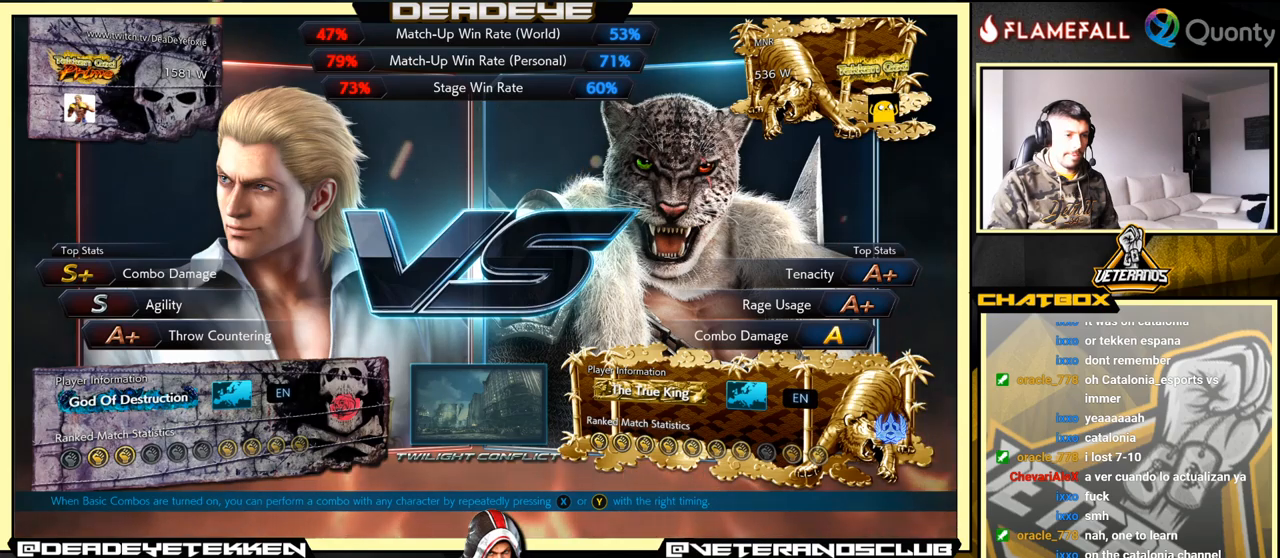
{"buttons": [], "left_stick": "center", "events": []}
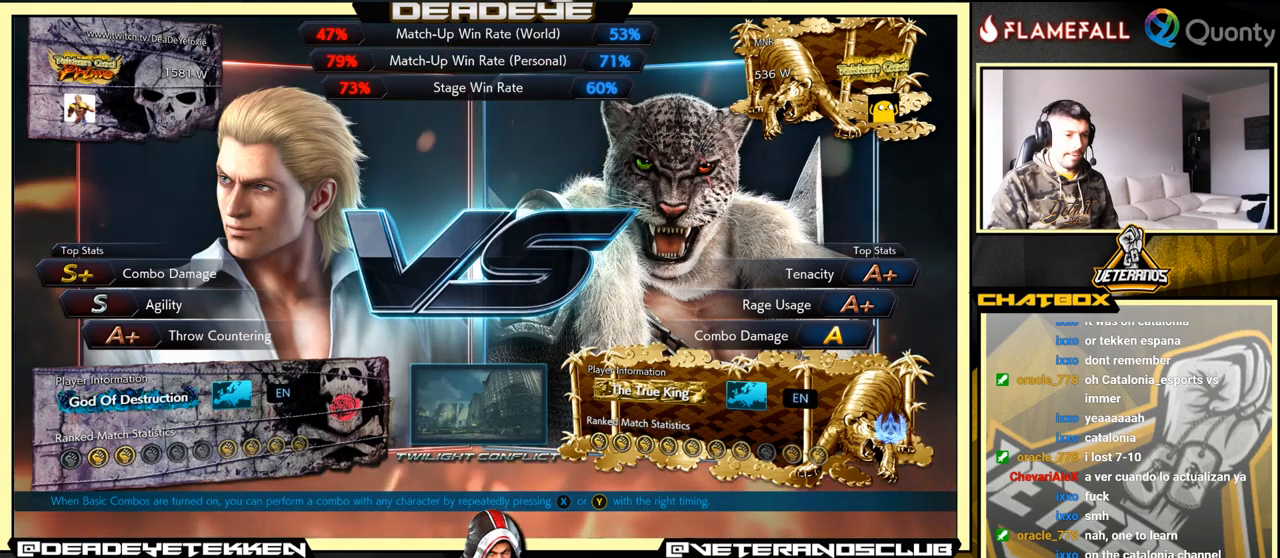
{"buttons": ["CROSS"], "left_stick": "center", "events": [[267, "CROSS", "down"]]}
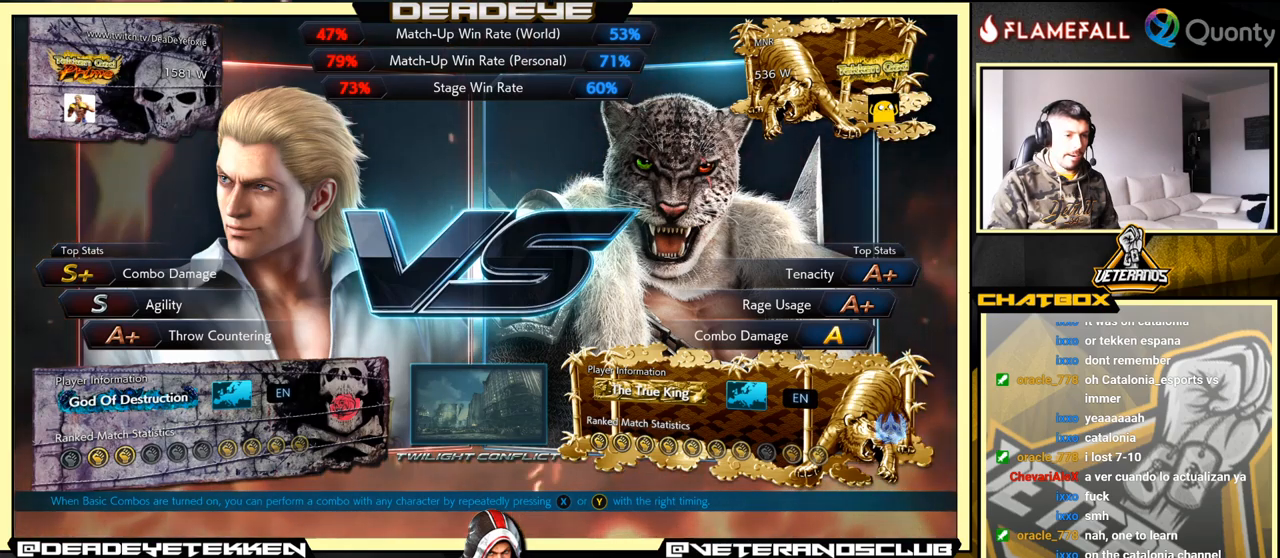
{"buttons": [], "left_stick": "center", "events": [[33, "CROSS", "up"], [233, "CROSS", "down"], [433, "CROSS", "up"]]}
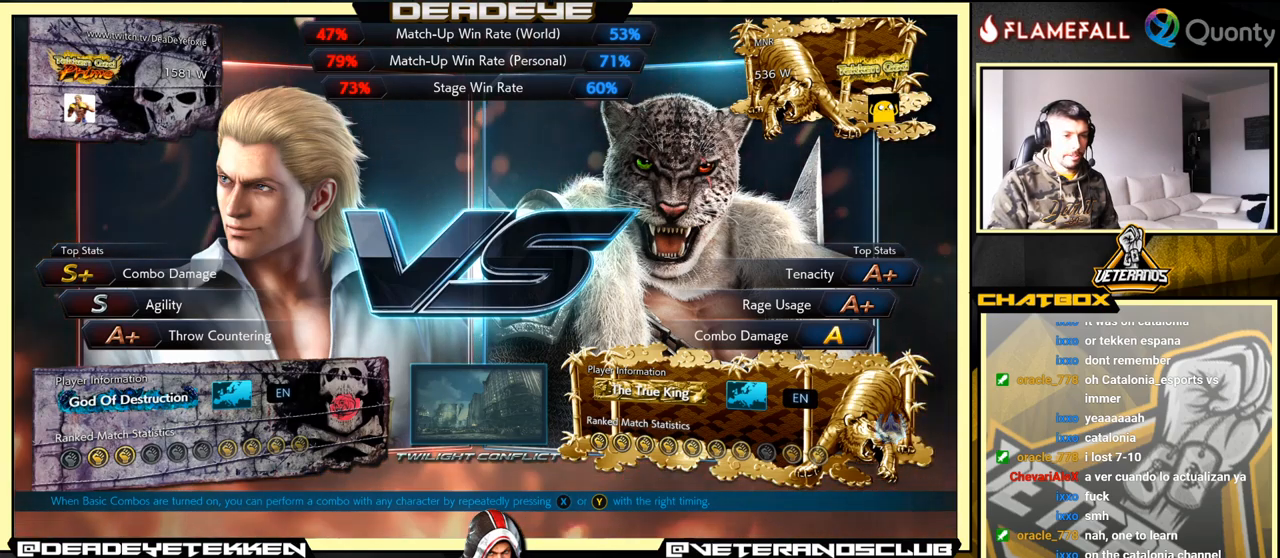
{"buttons": ["CROSS"], "left_stick": "center", "events": [[117, "CROSS", "down"], [283, "CROSS", "up"], [483, "CROSS", "down"]]}
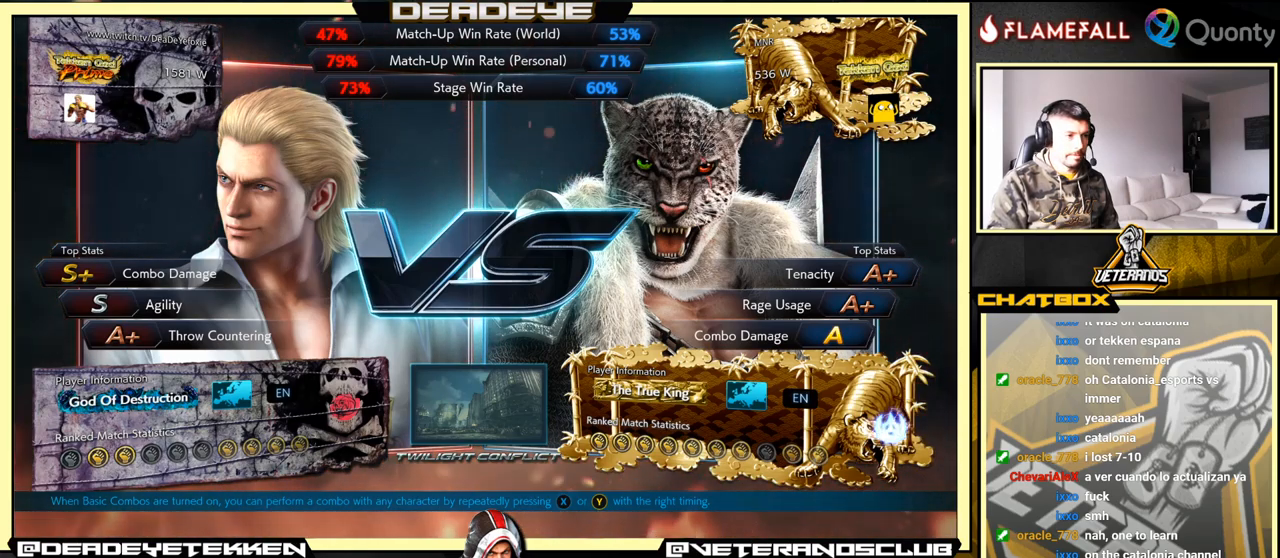
{"buttons": [], "left_stick": "center", "events": [[117, "CROSS", "up"], [283, "CROSS", "down"], [383, "CROSS", "up"]]}
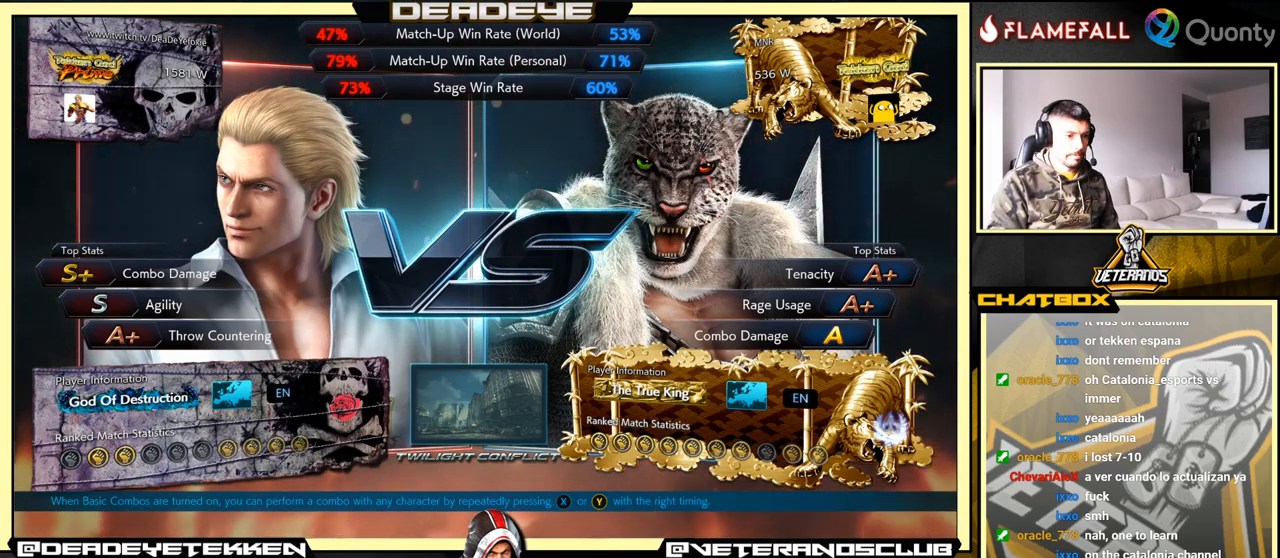
{"buttons": [], "left_stick": "center", "events": [[133, "CROSS", "down"], [283, "CROSS", "up"]]}
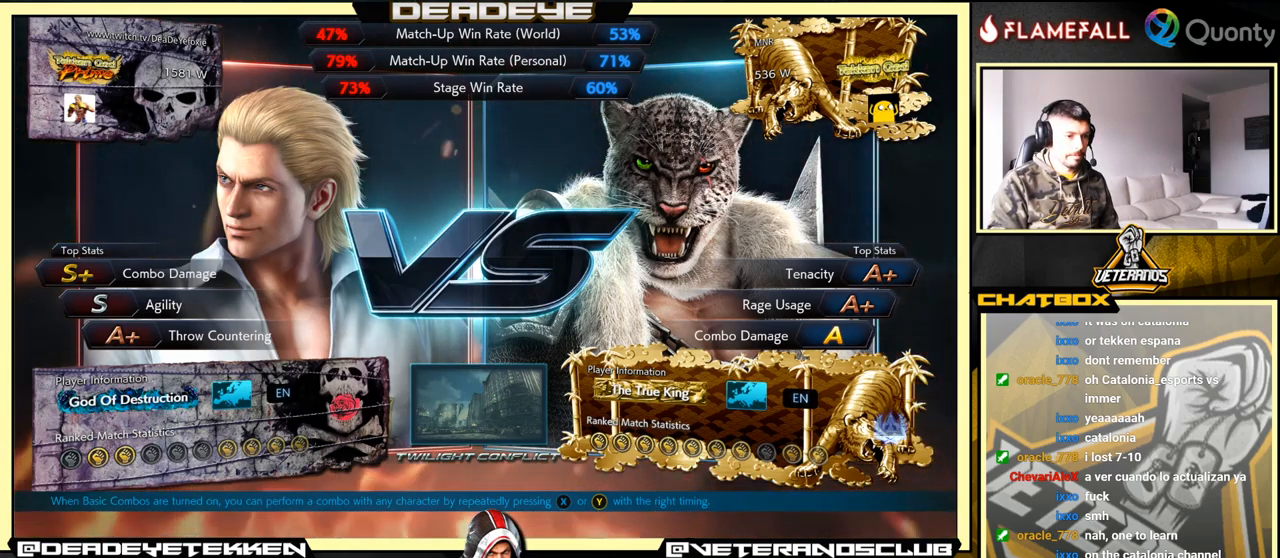
{"buttons": [], "left_stick": "center", "events": []}
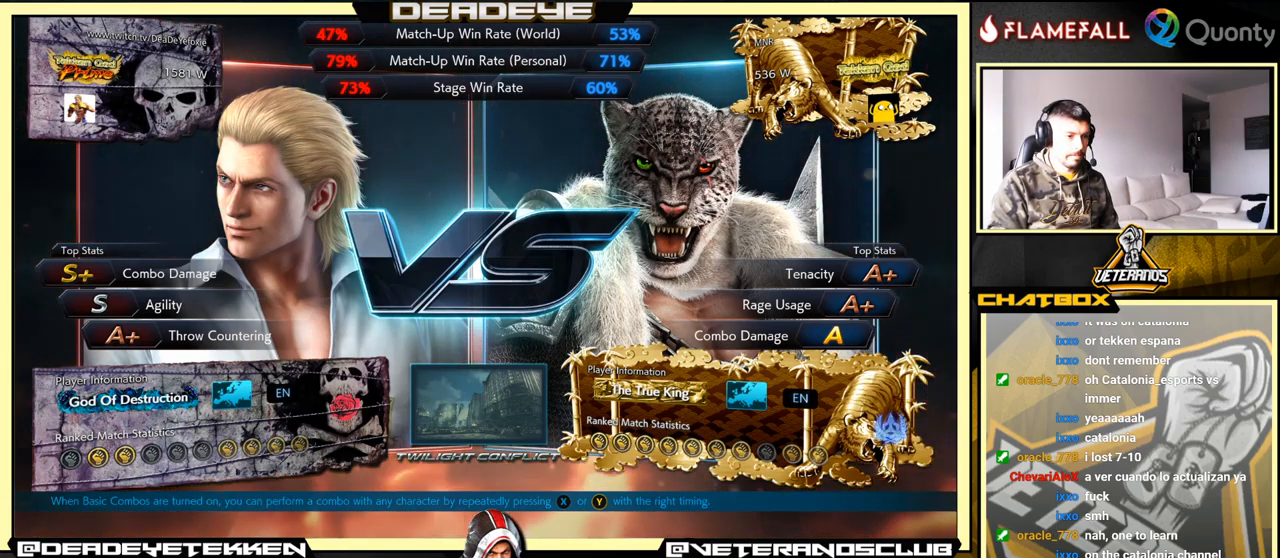
{"buttons": [], "left_stick": "center", "events": [[67, "CROSS", "down"], [83, "CROSS", "up"], [100, "CROSS", "down"], [333, "CROSS", "up"]]}
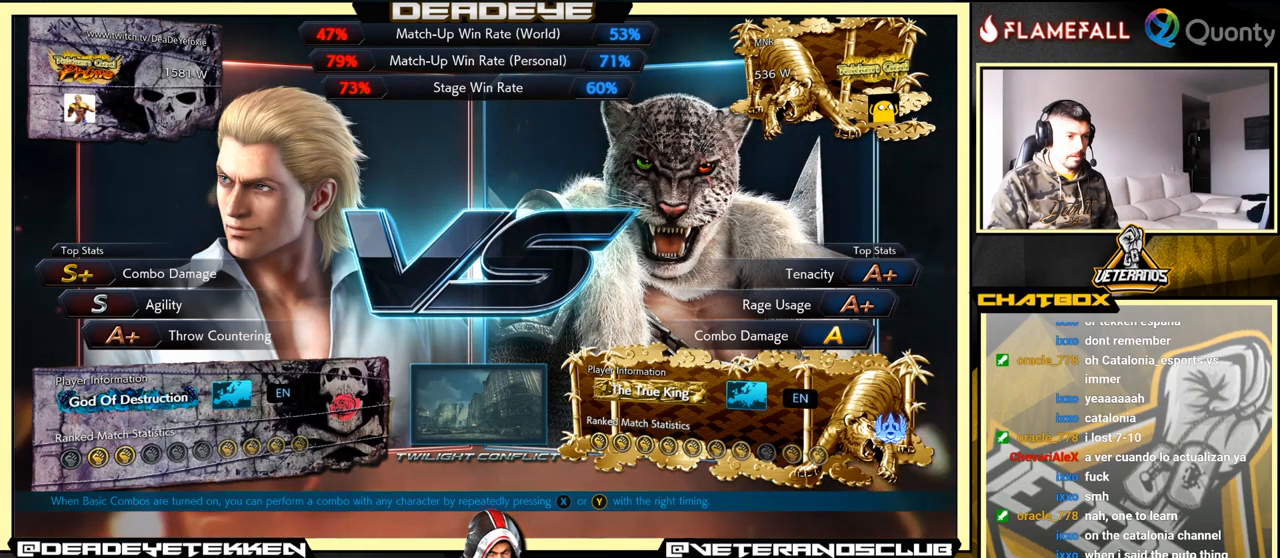
{"buttons": ["CROSS"], "left_stick": "center", "events": [[333, "CROSS", "down"]]}
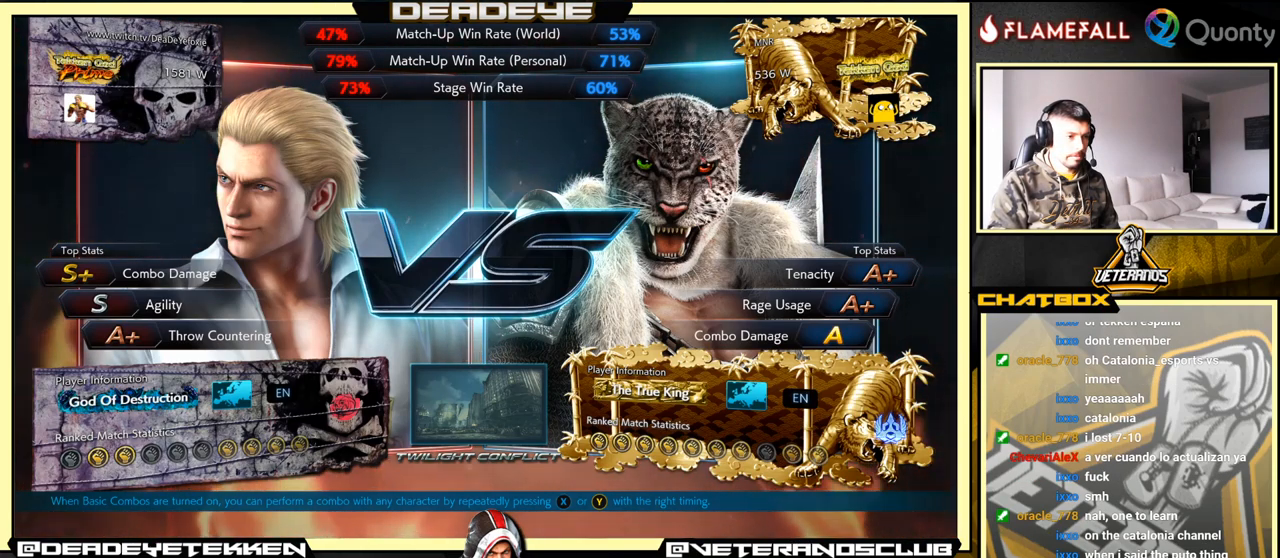
{"buttons": [], "left_stick": "center", "events": [[117, "CROSS", "up"]]}
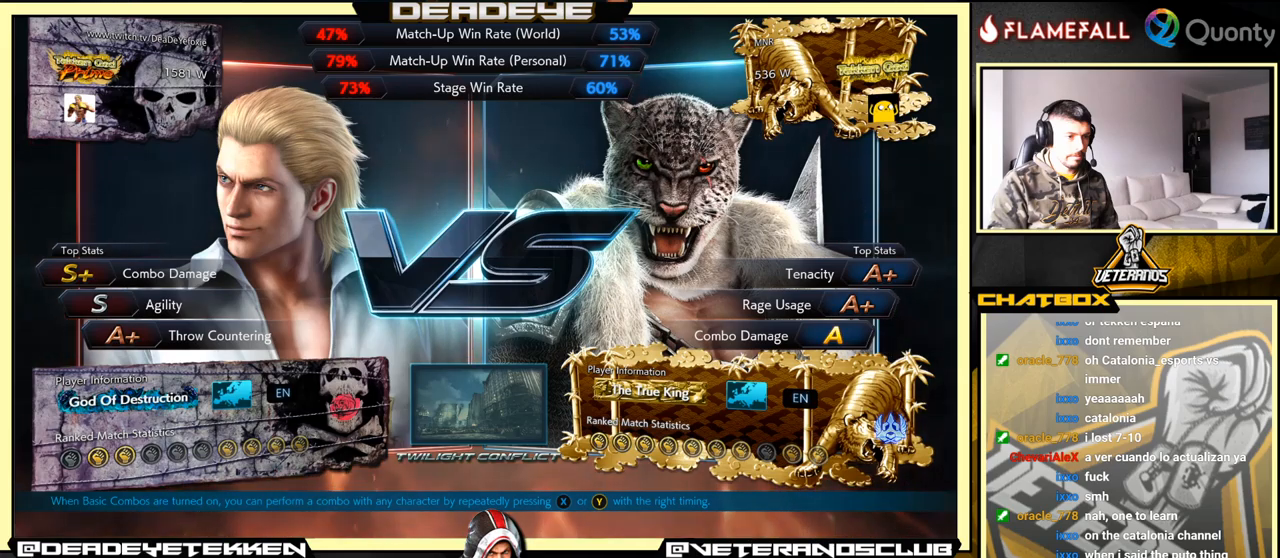
{"buttons": [], "left_stick": "center", "events": []}
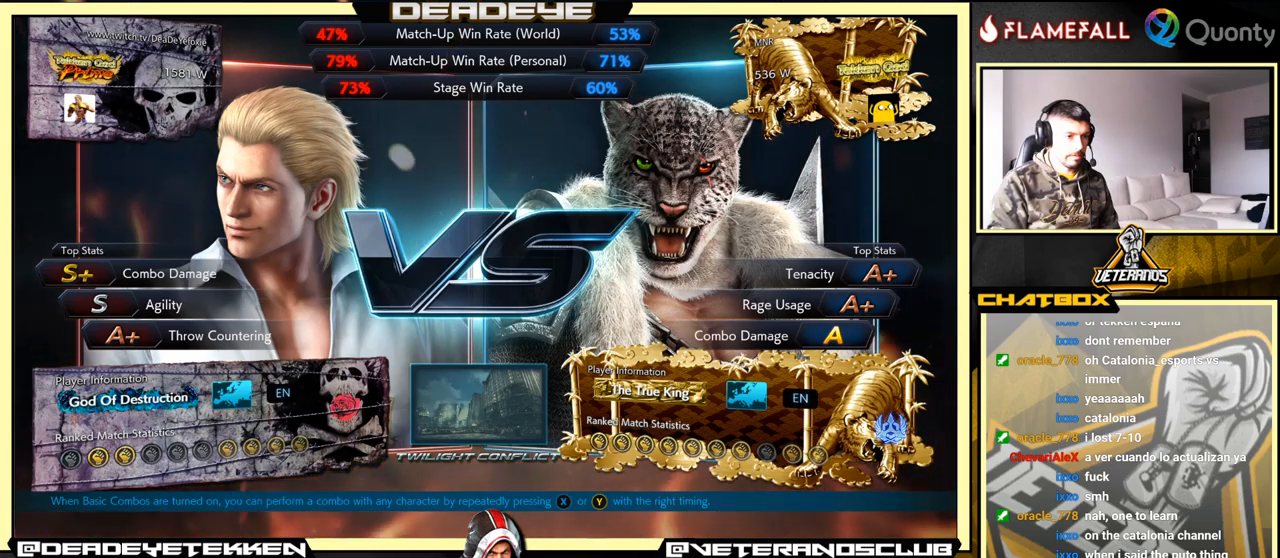
{"buttons": [], "left_stick": "center", "events": [[67, "CROSS", "down"], [350, "CROSS", "up"]]}
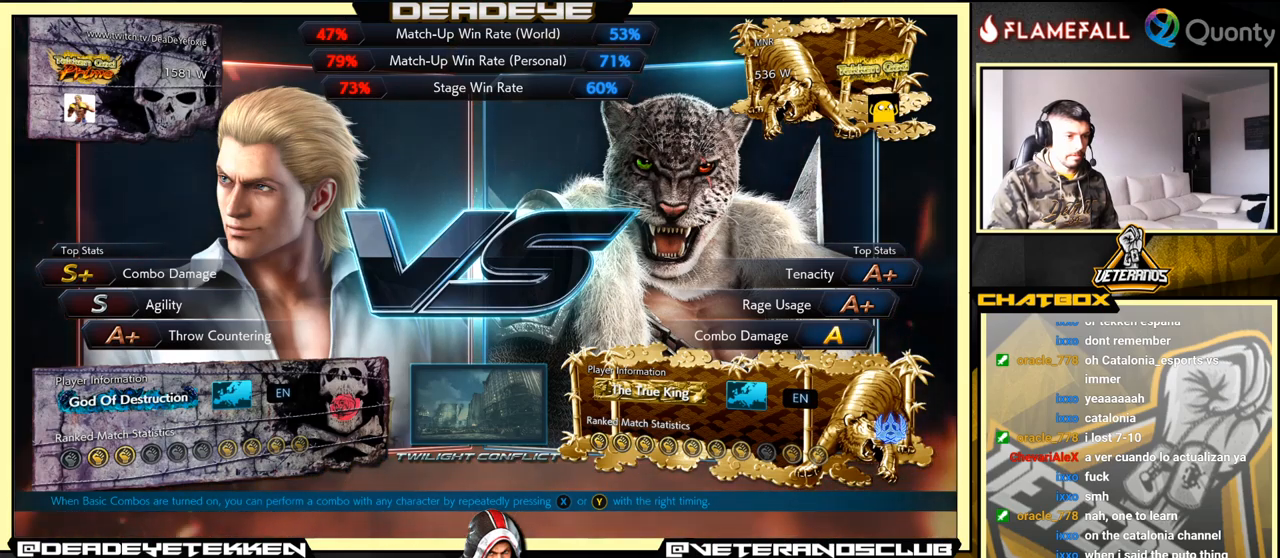
{"buttons": ["CROSS"], "left_stick": "center", "events": [[450, "CROSS", "down"], [467, "CROSS", "up"], [500, "CROSS", "down"]]}
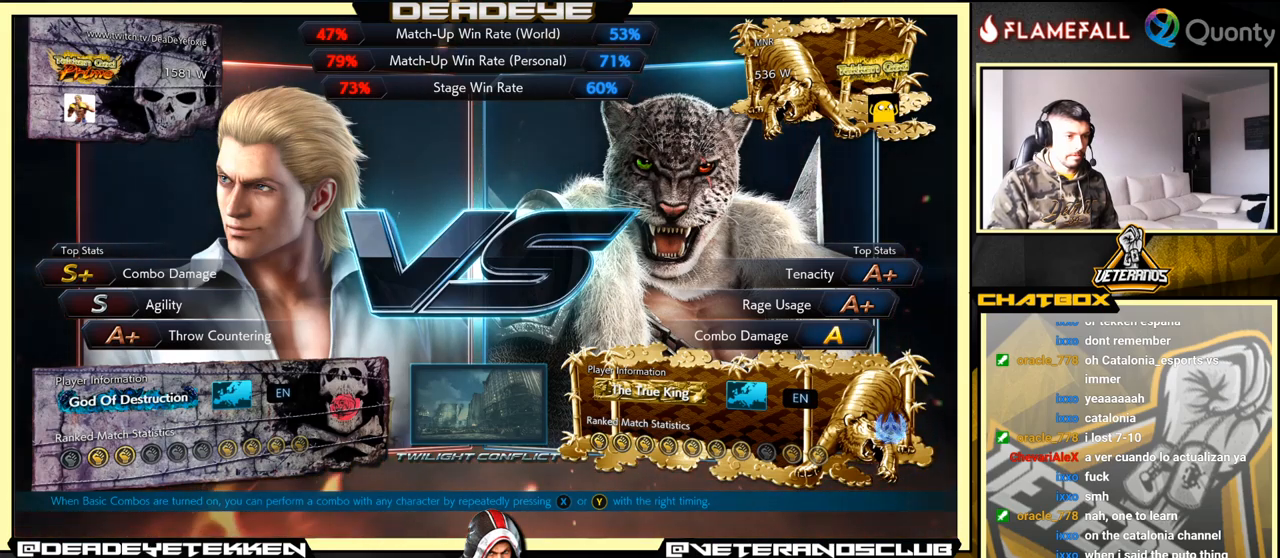
{"buttons": [], "left_stick": "center", "events": [[50, "CROSS", "up"]]}
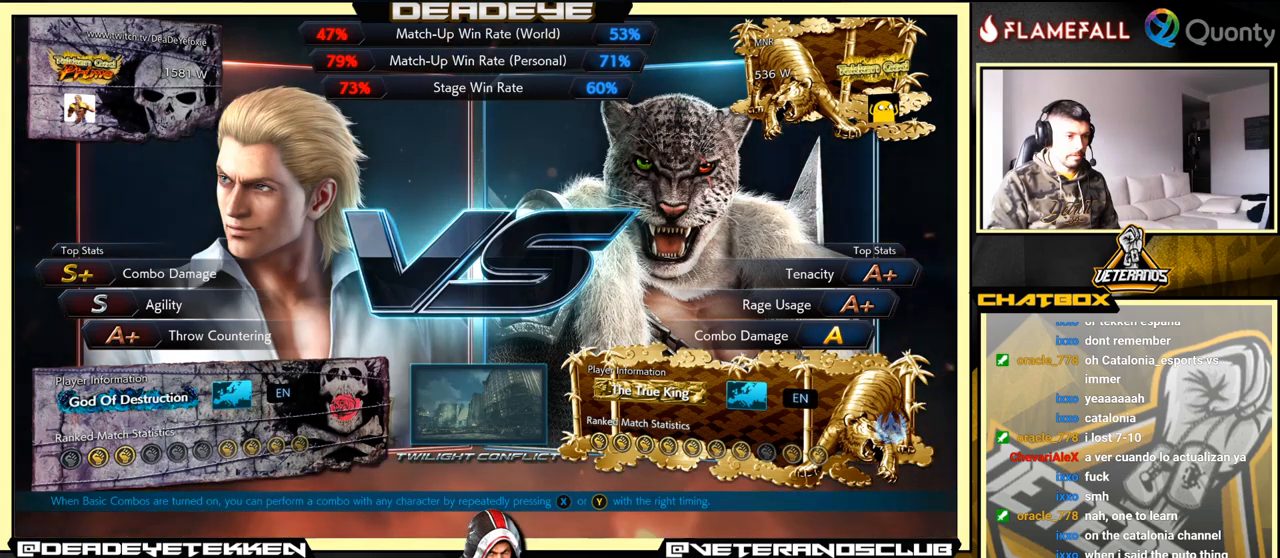
{"buttons": [], "left_stick": "center", "events": []}